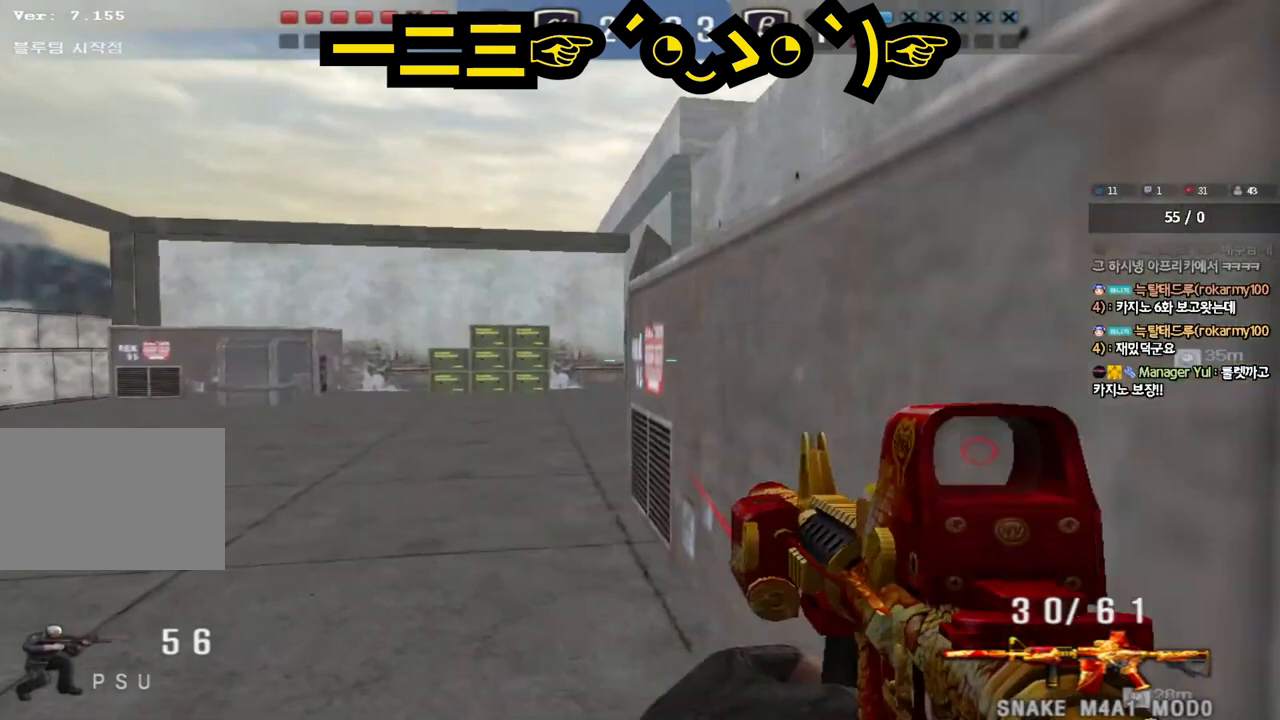
Gameplay with keyboard; each line is a JSON object with the keys held at the frame after it. "events" lists presses ("down") and releases ("up") of "a", "ctrl", "d", "e", "f", "q", "r", "s", "shift", "space", "tab" and "w" between this image and that frame as [ms after this image, input, new state], when the widget could be followed in between. No other keys are recorded. Mouse input is not recorded.
{"keys": ["a", "w"], "events": [[50, "a", "down"], [50, "ctrl", "up"], [67, "w", "down"], [317, "ctrl", "down"], [333, "w", "up"], [350, "a", "up"], [433, "a", "down"], [433, "ctrl", "up"], [433, "w", "down"]]}
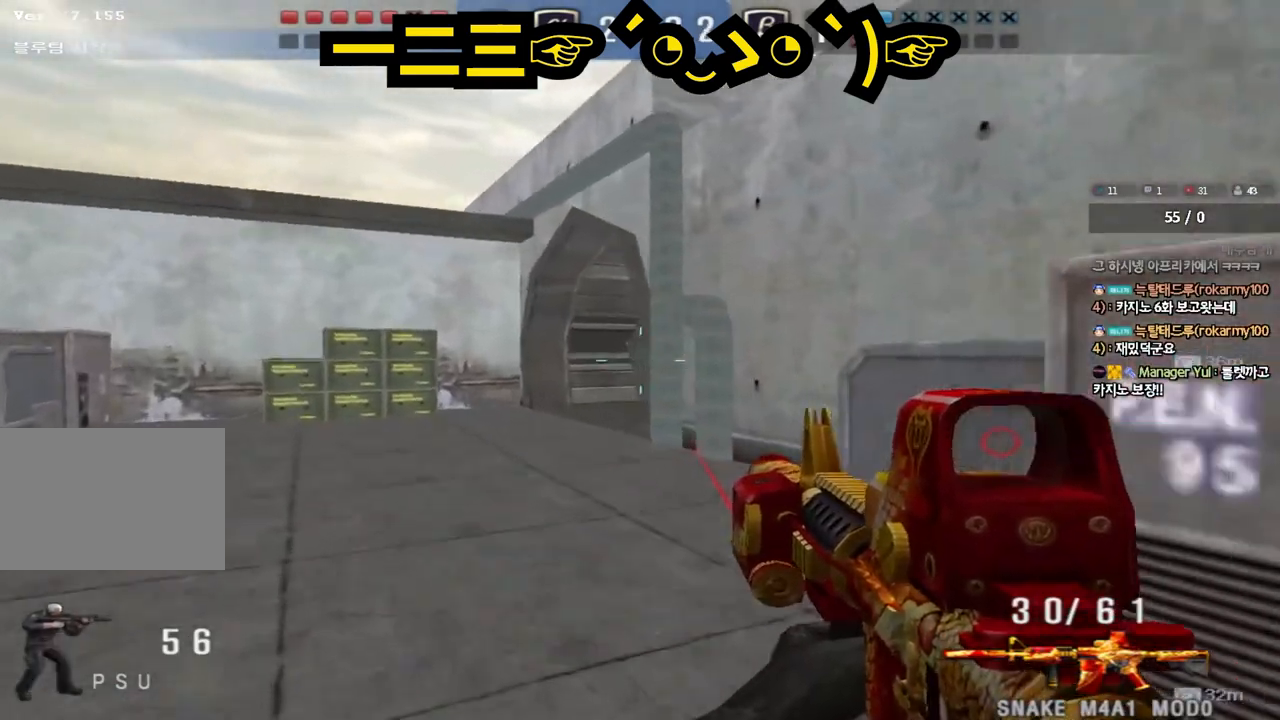
{"keys": ["a", "w"], "events": [[200, "ctrl", "down"], [200, "w", "up"], [217, "a", "up"], [317, "a", "down"], [317, "ctrl", "up"], [317, "w", "down"]]}
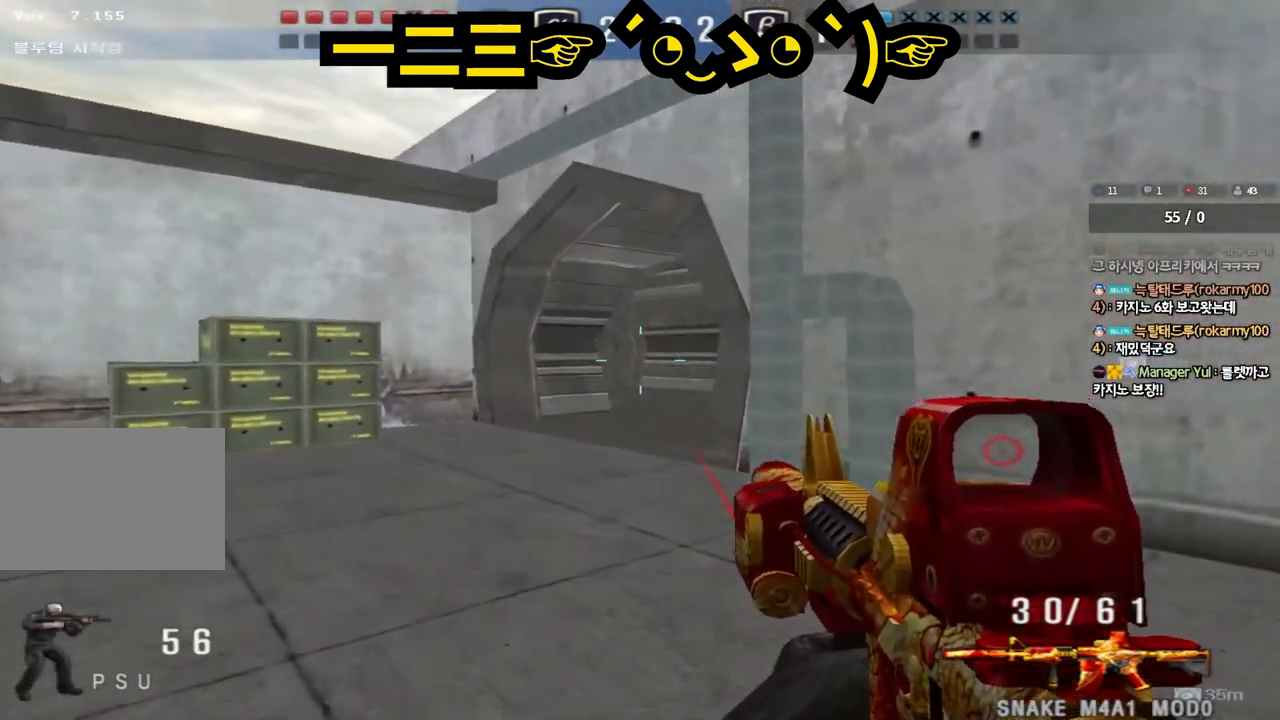
{"keys": ["ctrl"], "events": [[83, "ctrl", "down"], [100, "w", "up"], [117, "a", "up"], [200, "ctrl", "up"], [217, "a", "down"], [217, "w", "down"], [450, "ctrl", "down"], [450, "w", "up"], [467, "a", "up"]]}
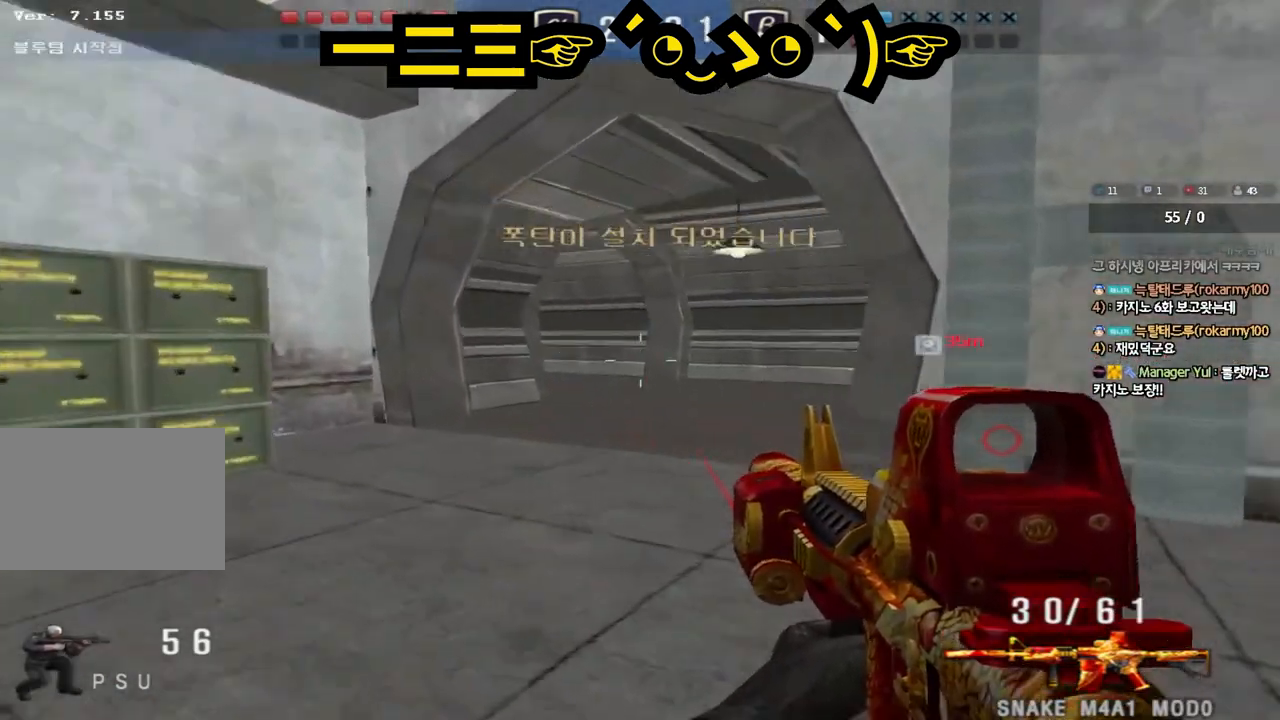
{"keys": ["ctrl"], "events": [[33, "a", "down"], [50, "w", "down"], [67, "ctrl", "up"], [400, "w", "up"], [417, "ctrl", "down"], [433, "a", "up"]]}
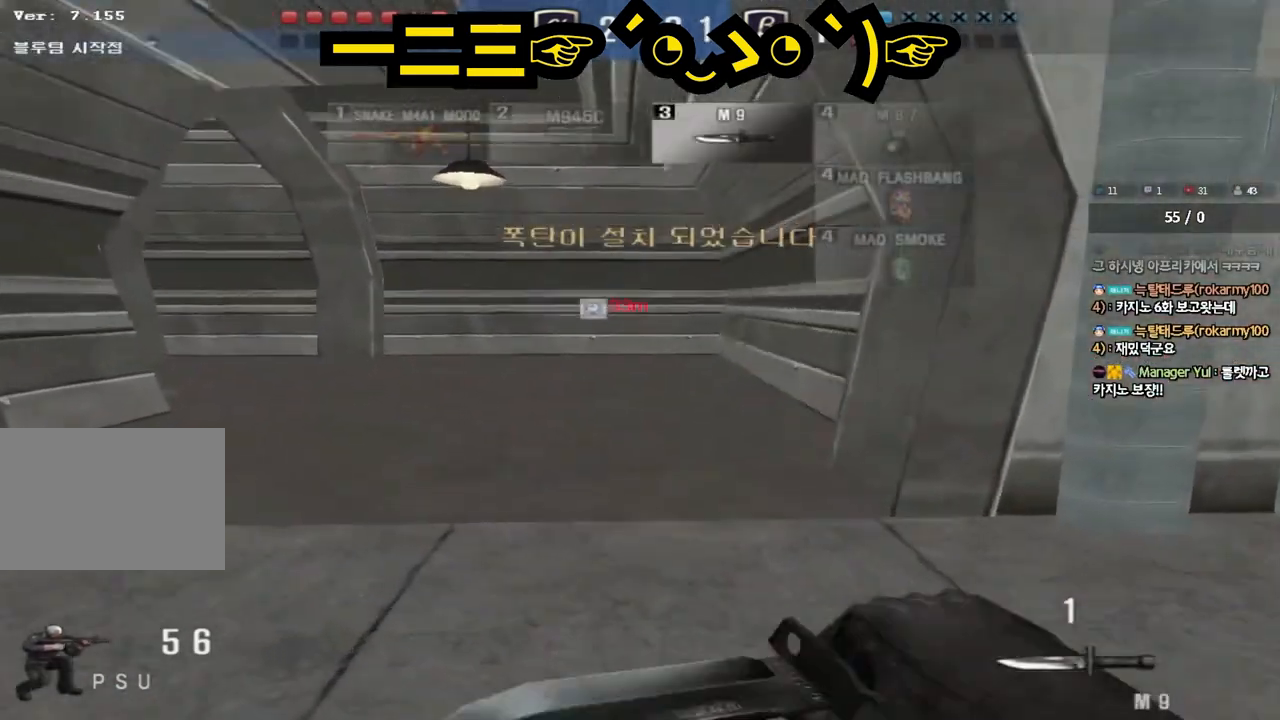
{"keys": ["a", "w"], "events": [[17, "a", "down"], [17, "ctrl", "up"], [17, "w", "down"], [350, "ctrl", "down"], [367, "w", "up"], [383, "a", "up"], [467, "ctrl", "up"], [467, "w", "down"], [483, "a", "down"]]}
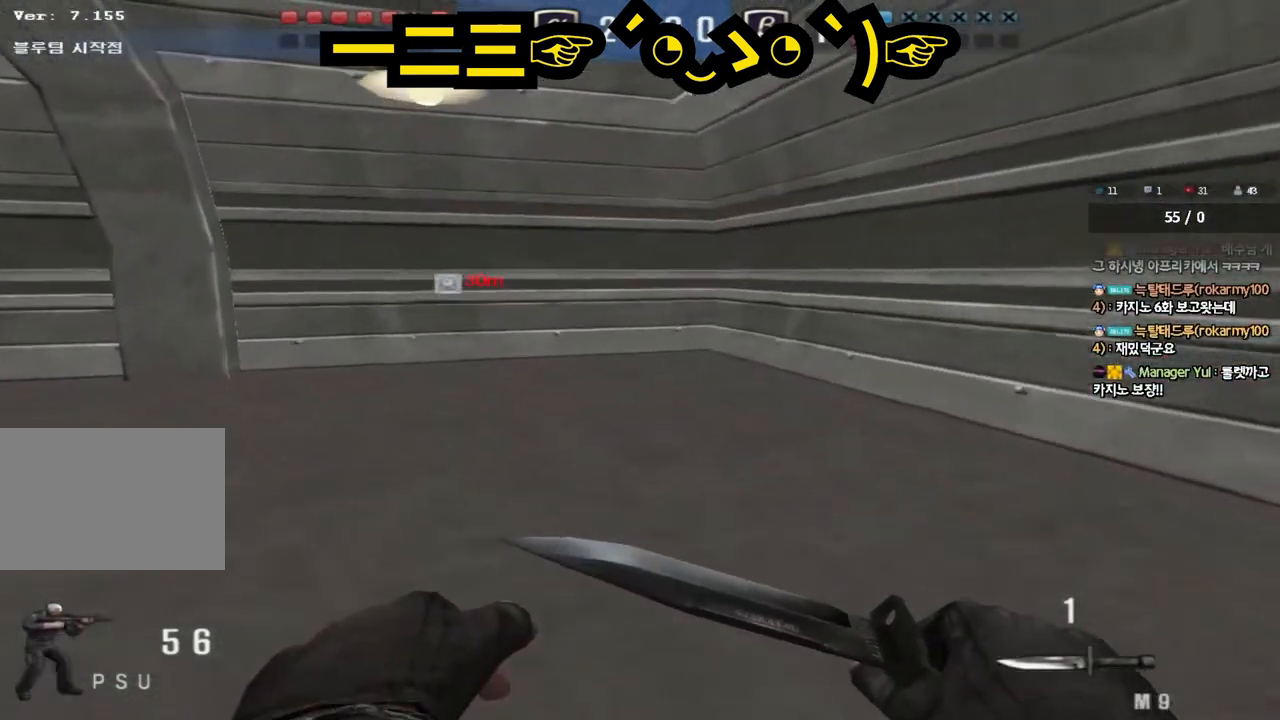
{"keys": ["a", "w"], "events": [[283, "ctrl", "down"], [283, "w", "up"], [300, "a", "up"], [400, "a", "down"], [400, "ctrl", "up"], [400, "w", "down"]]}
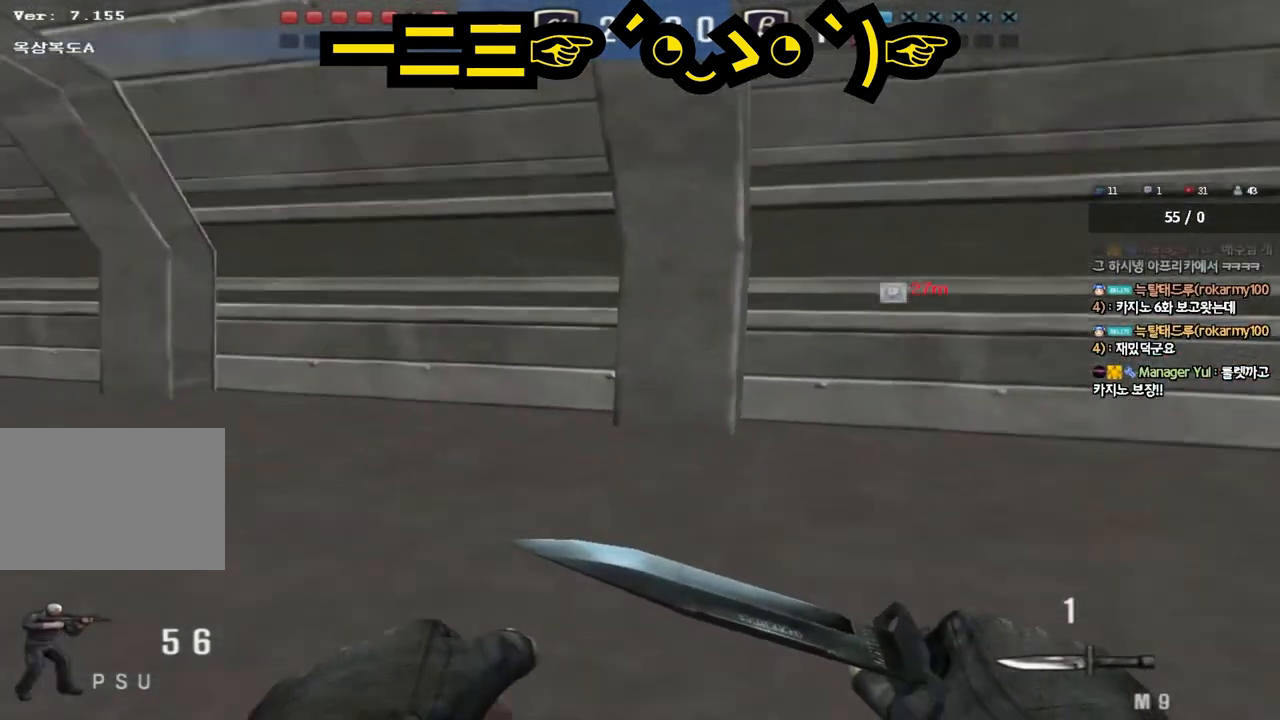
{"keys": ["a", "w"], "events": [[183, "w", "up"], [200, "ctrl", "down"], [217, "a", "up"], [300, "ctrl", "up"], [300, "w", "down"], [317, "a", "down"]]}
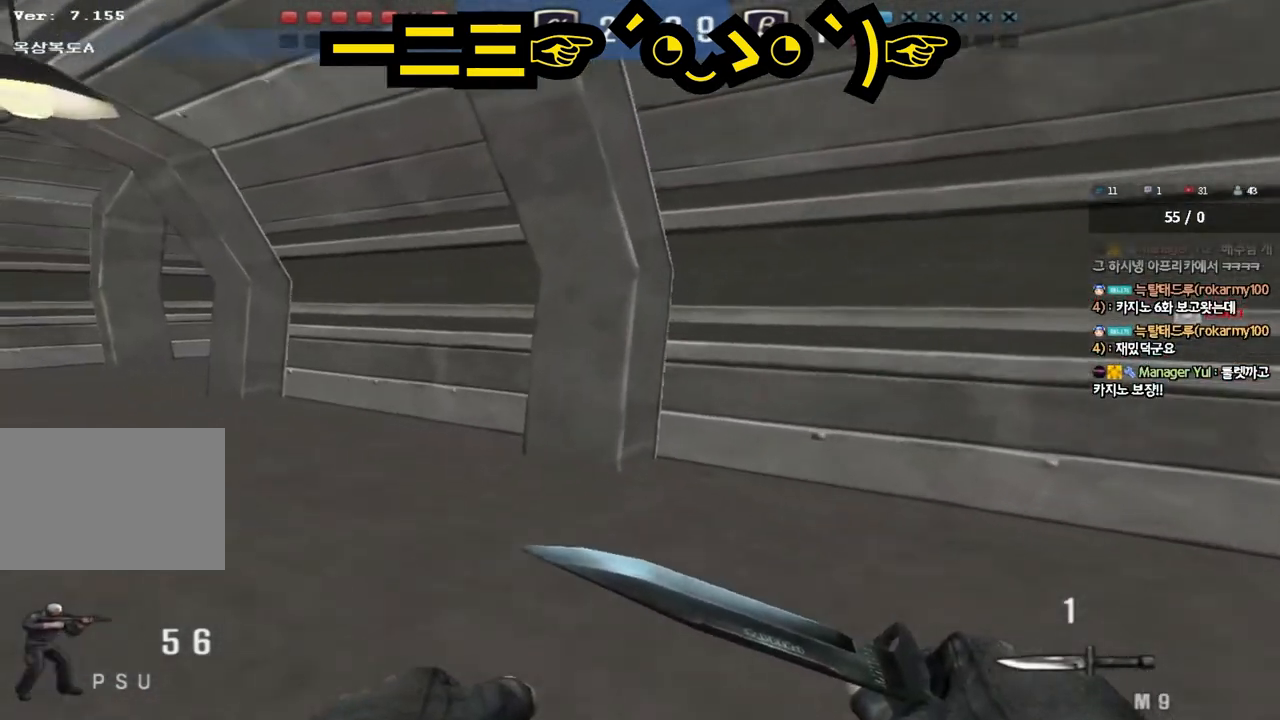
{"keys": ["a", "w"], "events": [[133, "ctrl", "down"], [133, "w", "up"], [150, "a", "up"], [250, "a", "down"], [250, "ctrl", "up"], [250, "w", "down"]]}
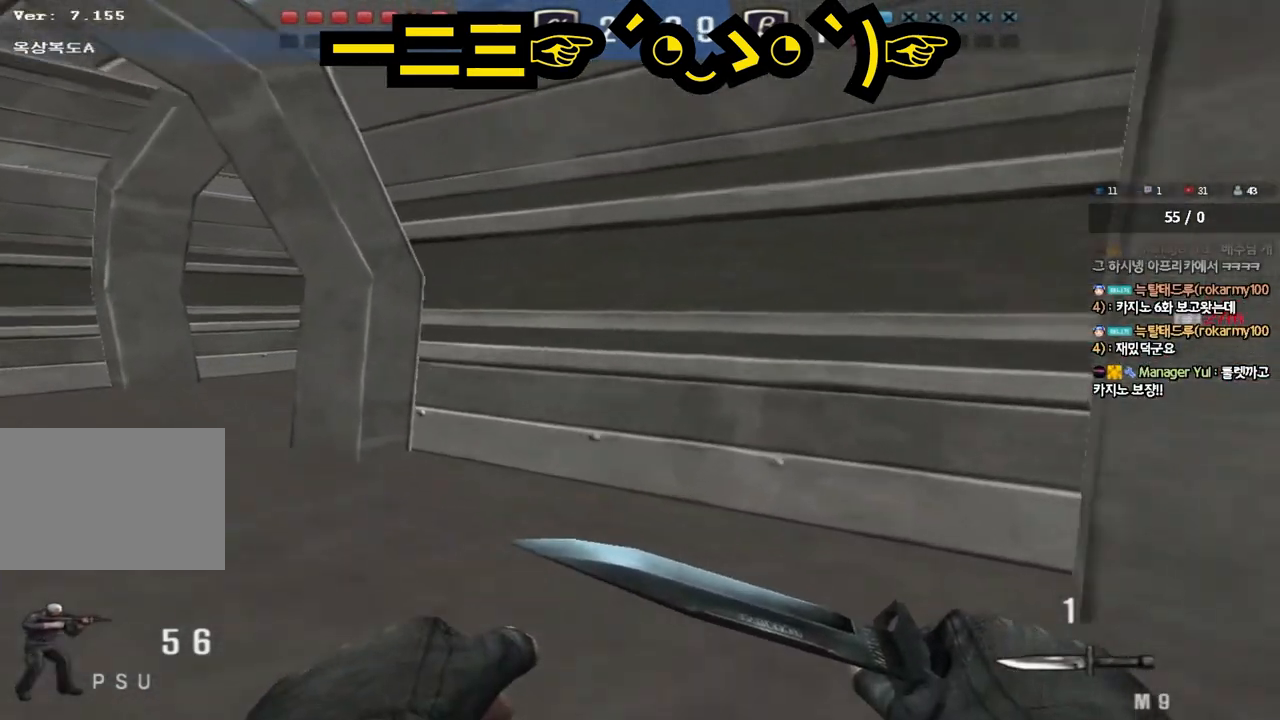
{"keys": ["ctrl"], "events": [[17, "ctrl", "down"], [17, "w", "up"], [33, "a", "up"], [133, "ctrl", "up"], [150, "w", "down"], [167, "a", "down"], [417, "w", "up"], [433, "ctrl", "down"], [450, "a", "up"]]}
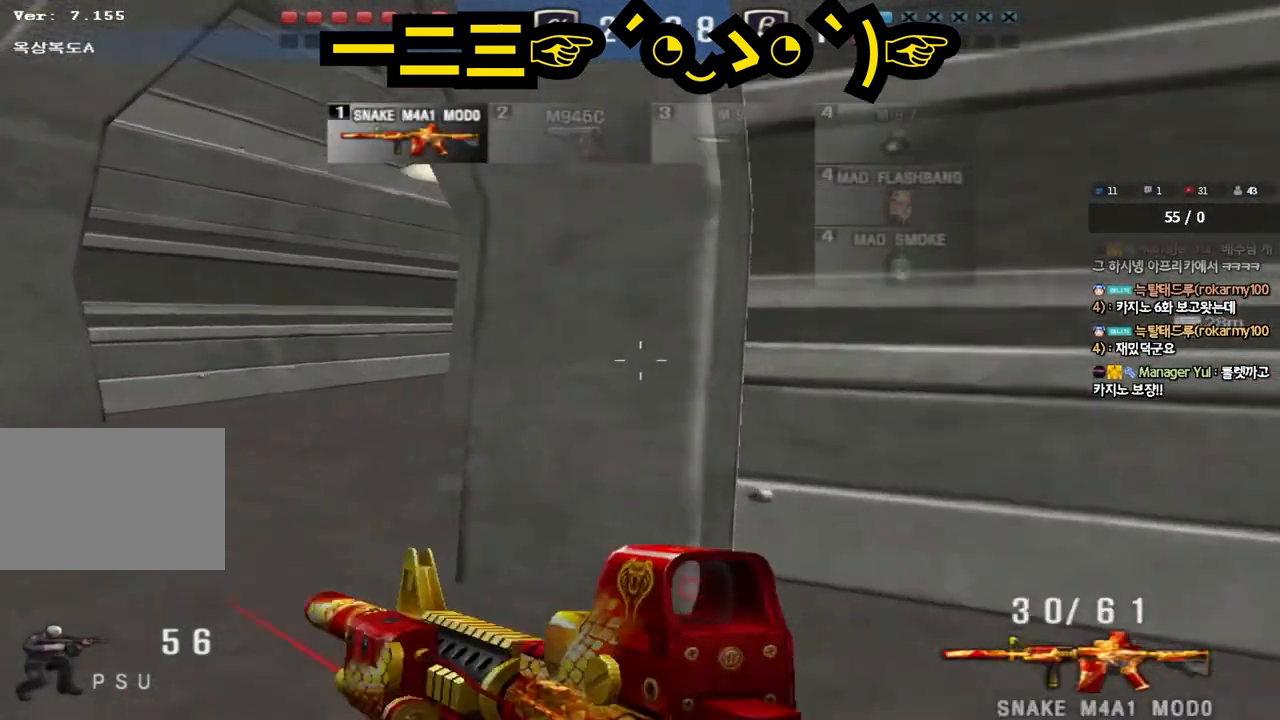
{"keys": ["a", "w"], "events": [[17, "ctrl", "up"], [50, "a", "down"], [50, "w", "down"], [300, "ctrl", "down"], [300, "w", "up"], [317, "a", "up"], [400, "ctrl", "up"], [417, "w", "down"], [433, "a", "down"]]}
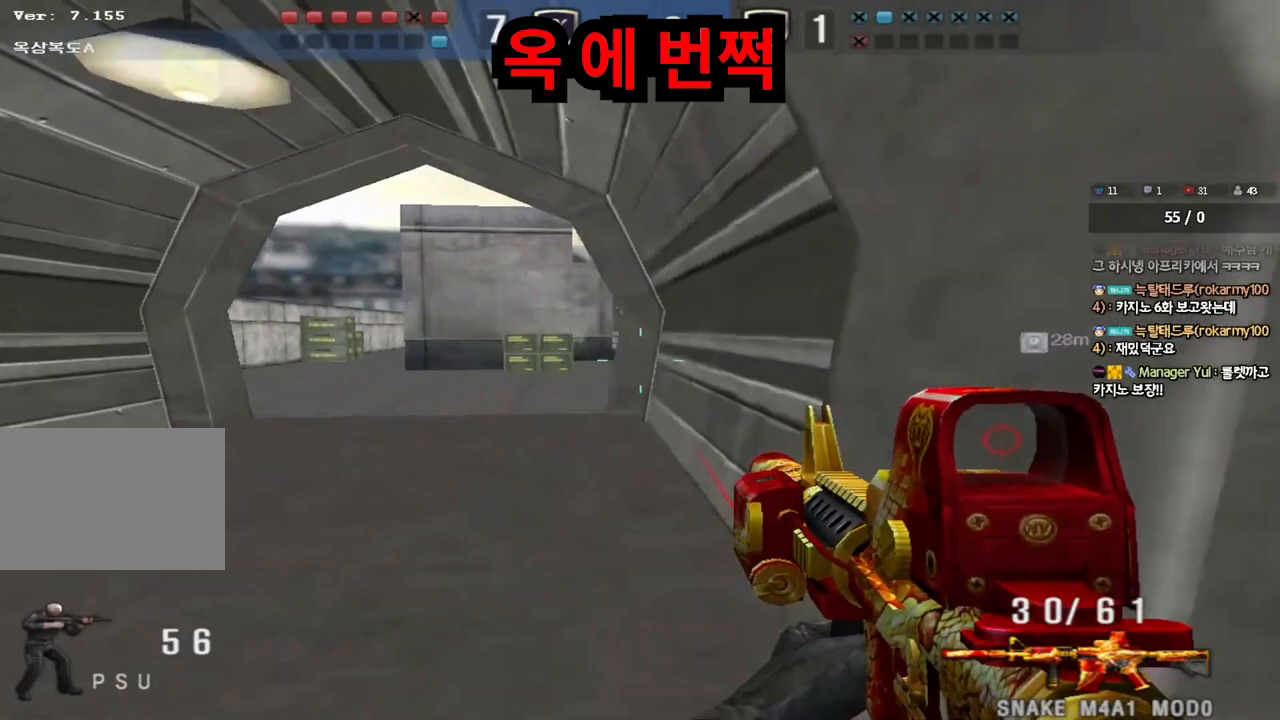
{"keys": ["ctrl"], "events": [[167, "ctrl", "down"], [167, "w", "up"], [183, "a", "up"], [250, "ctrl", "up"], [283, "w", "down"], [300, "a", "down"], [467, "ctrl", "down"], [467, "w", "up"], [483, "a", "up"]]}
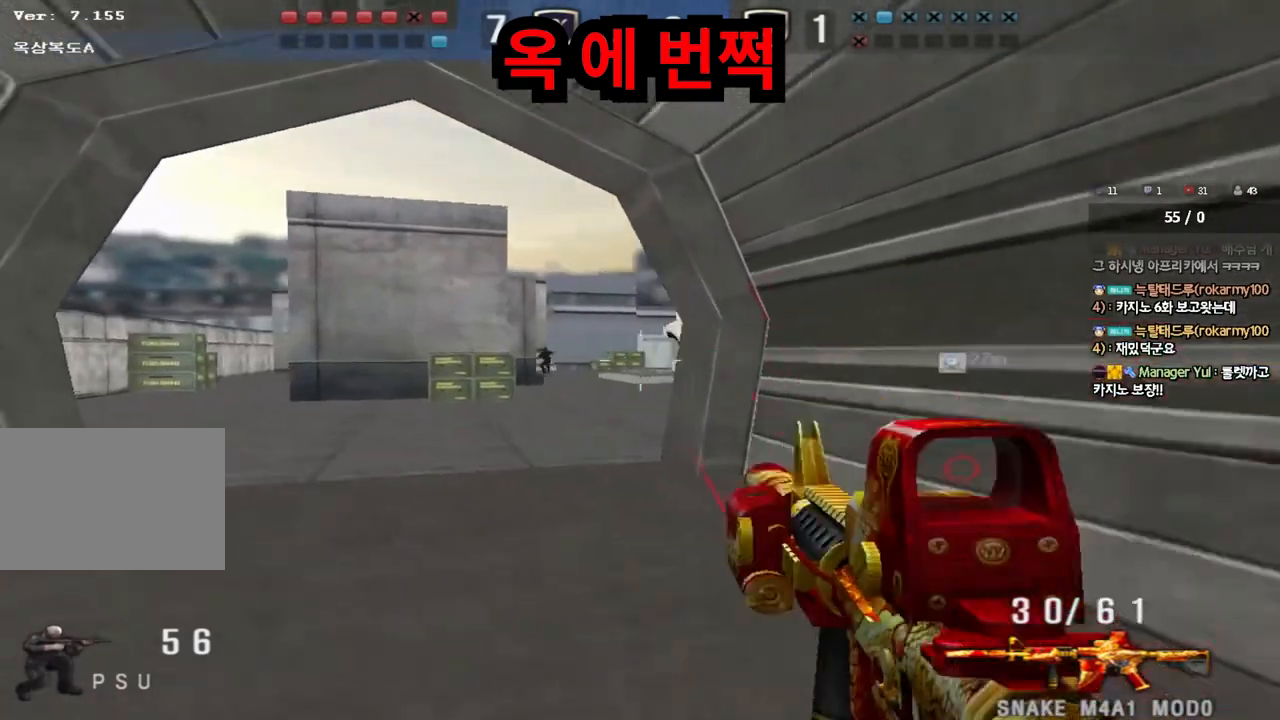
{"keys": ["ctrl"], "events": [[17, "ctrl", "up"], [133, "w", "down"], [167, "d", "down"], [217, "d", "up"], [233, "a", "down"], [467, "w", "up"], [483, "ctrl", "down"], [500, "a", "up"]]}
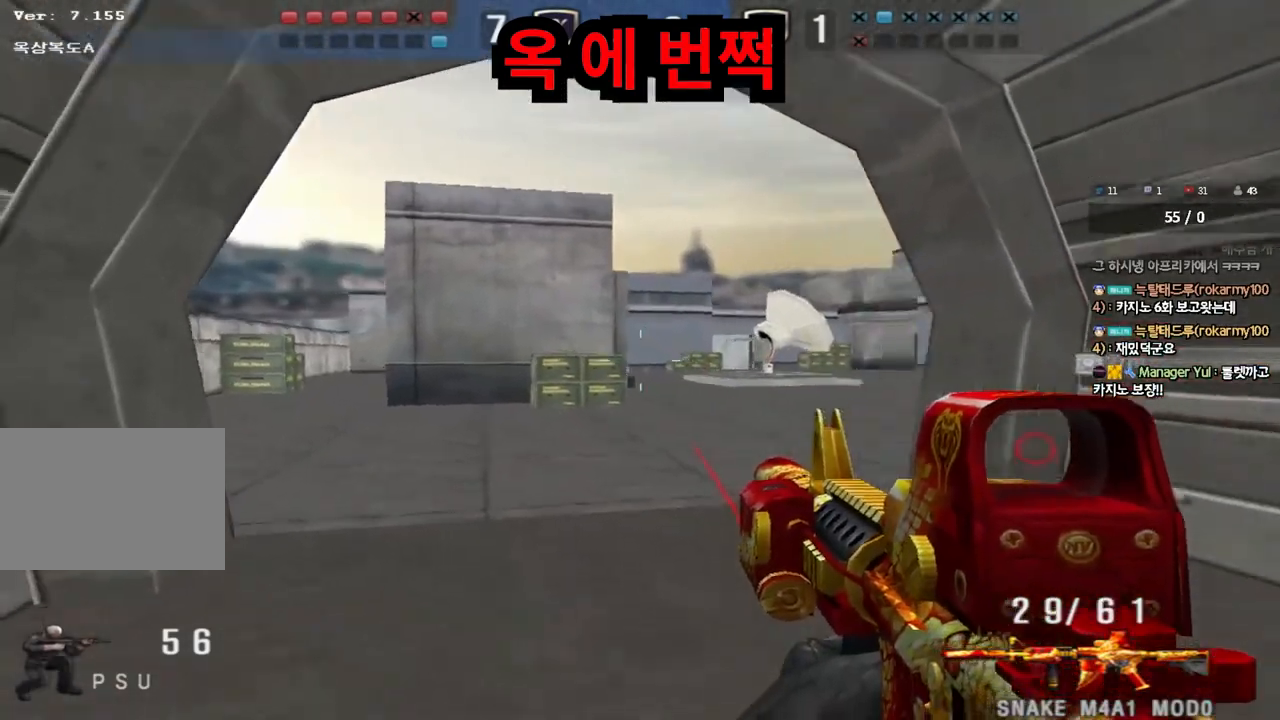
{"keys": ["d", "w"], "events": [[33, "d", "down"], [50, "ctrl", "up"], [50, "w", "down"], [317, "w", "up"], [383, "w", "down"]]}
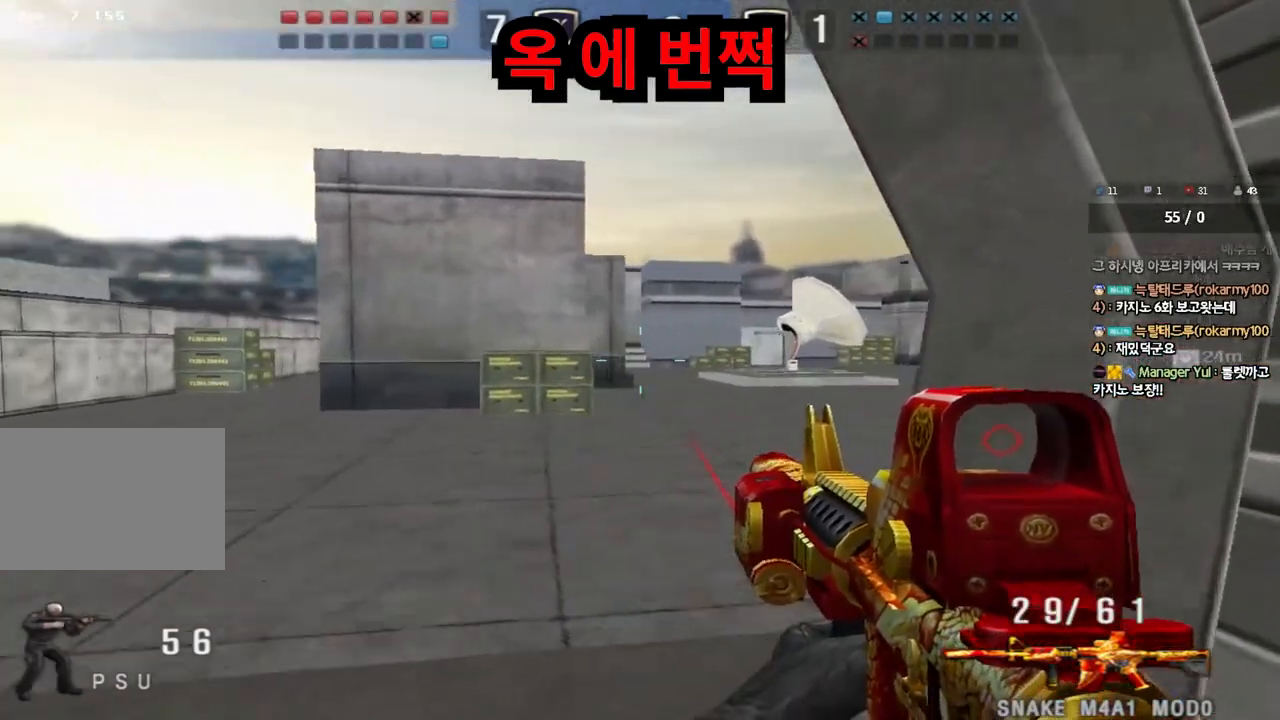
{"keys": ["shift"], "events": [[67, "shift", "down"], [67, "w", "up"], [167, "d", "up"], [400, "d", "down"], [500, "d", "up"]]}
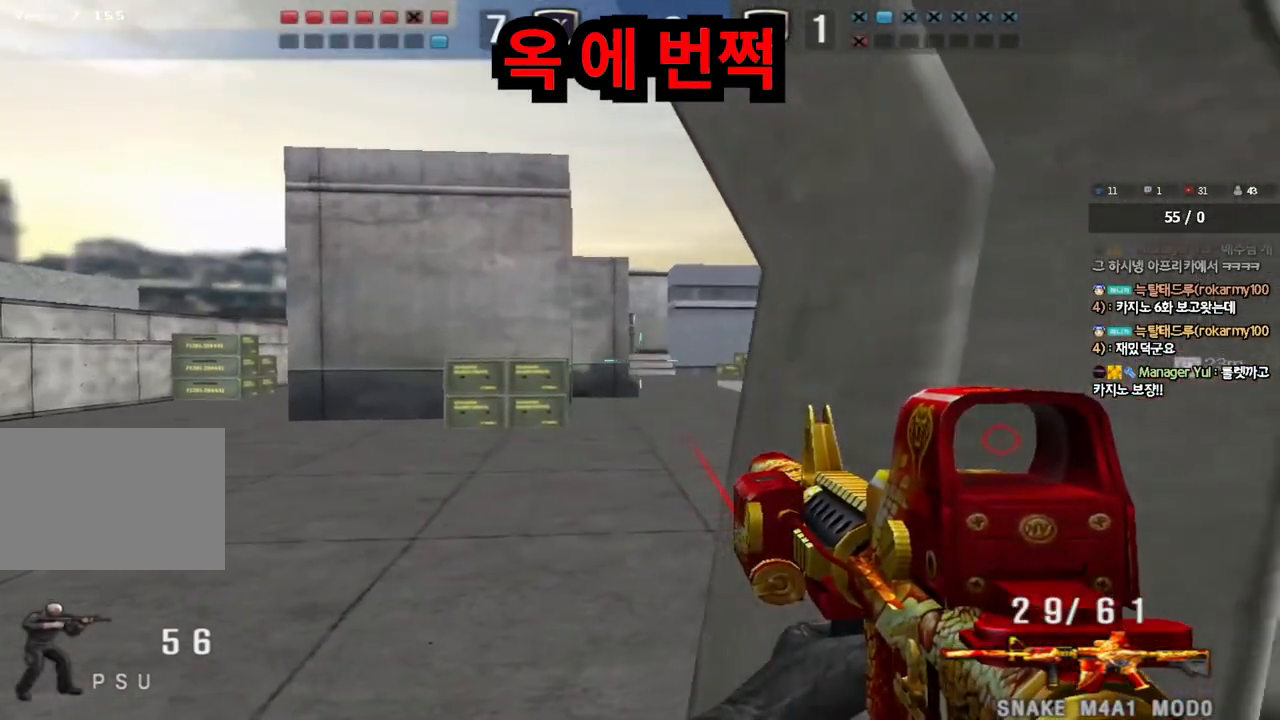
{"keys": ["shift"], "events": [[150, "d", "down"], [267, "d", "up"]]}
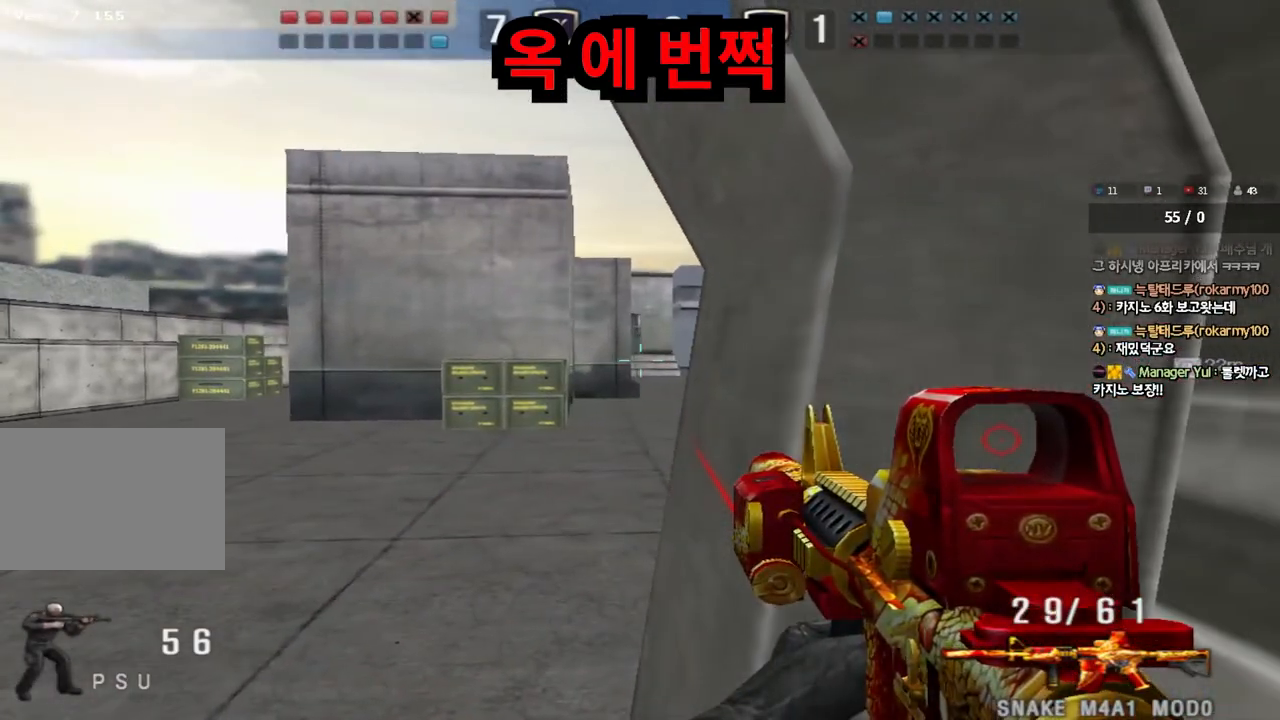
{"keys": ["a", "w"], "events": [[100, "d", "down"], [183, "d", "up"], [450, "a", "down"], [450, "shift", "up"], [450, "w", "down"]]}
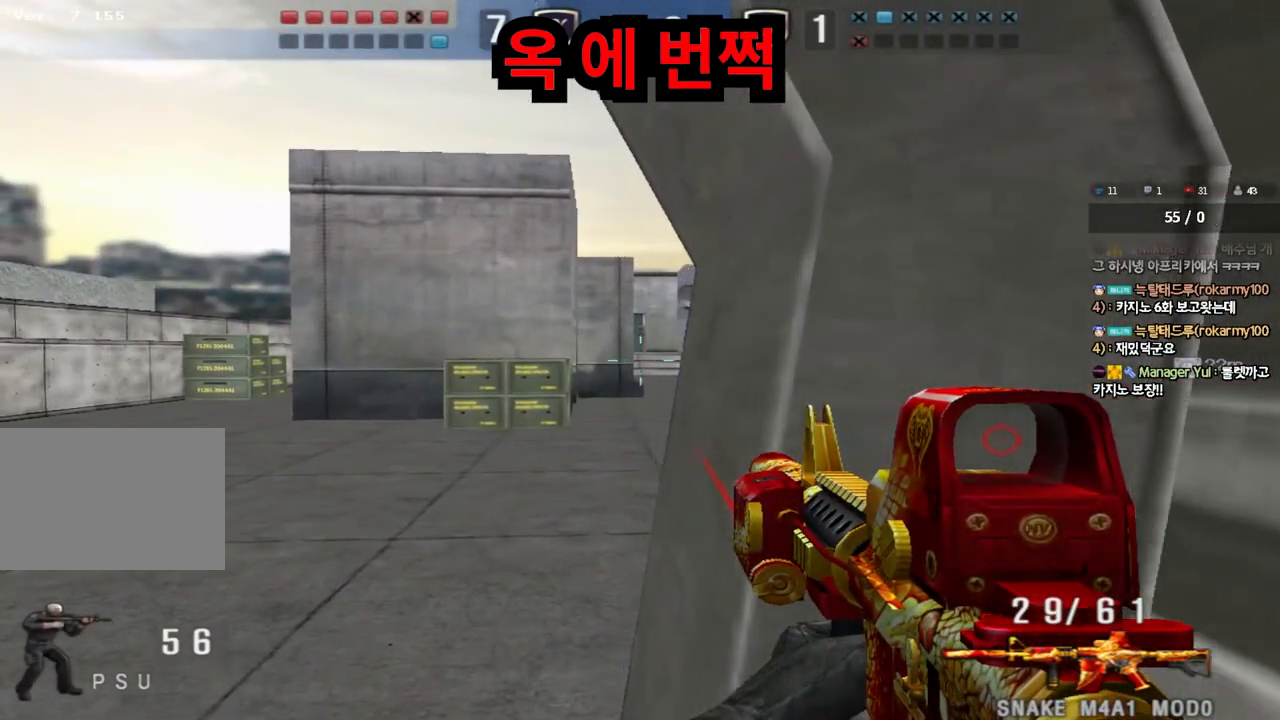
{"keys": ["d", "w"], "events": [[50, "shift", "down"], [150, "shift", "up"], [317, "ctrl", "down"], [317, "w", "up"], [350, "a", "up"], [367, "d", "down"], [367, "w", "down"], [417, "ctrl", "up"]]}
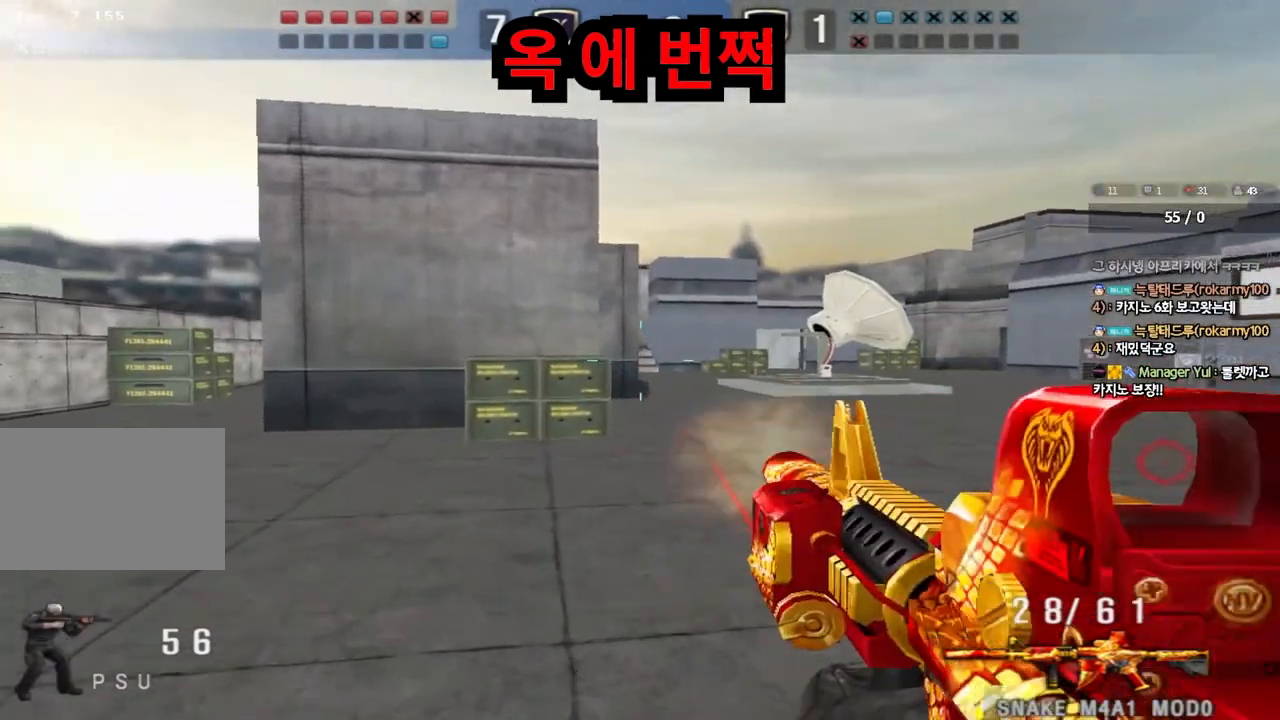
{"keys": ["ctrl"], "events": [[133, "ctrl", "down"], [133, "d", "up"], [150, "w", "up"], [250, "ctrl", "up"], [250, "d", "down"], [250, "w", "down"], [467, "ctrl", "down"], [467, "d", "up"], [483, "w", "up"]]}
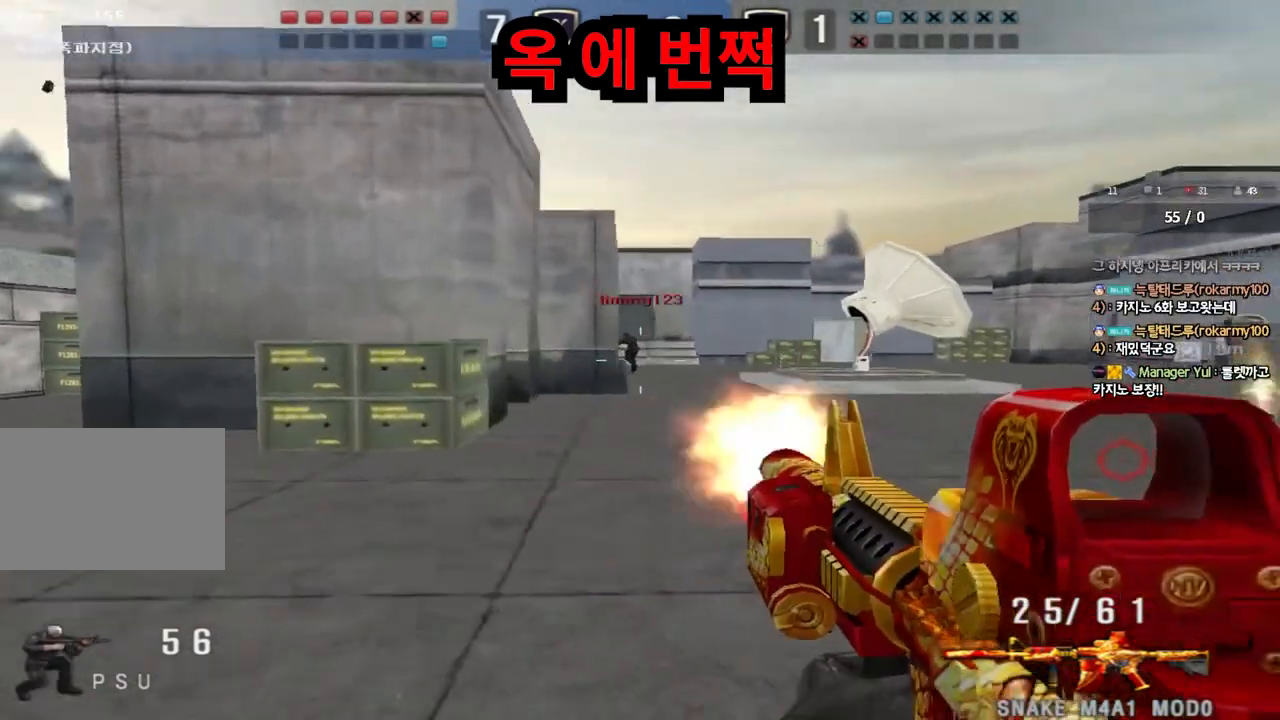
{"keys": ["ctrl"], "events": [[83, "a", "down"], [100, "ctrl", "up"], [100, "w", "down"], [250, "a", "up"], [283, "d", "down"], [467, "d", "up"], [467, "w", "up"], [483, "ctrl", "down"]]}
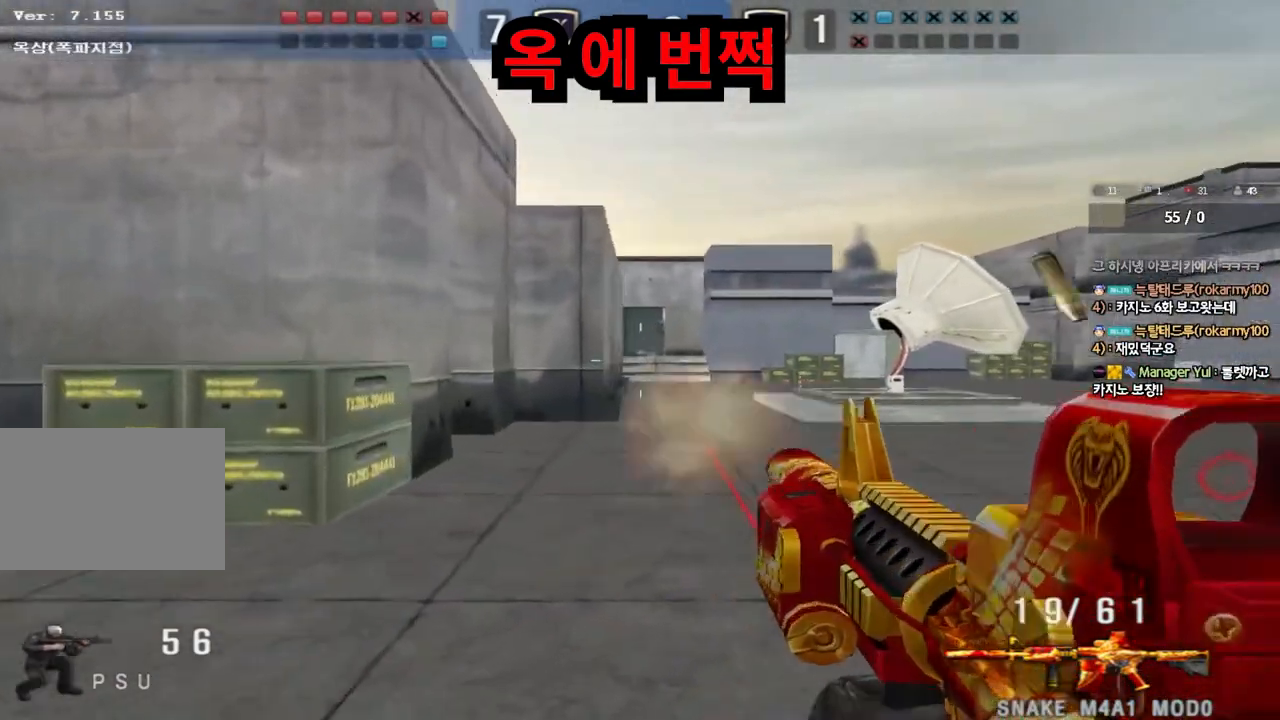
{"keys": ["ctrl"], "events": [[67, "a", "down"], [83, "w", "down"], [100, "ctrl", "up"], [450, "ctrl", "down"], [450, "w", "up"], [467, "a", "up"]]}
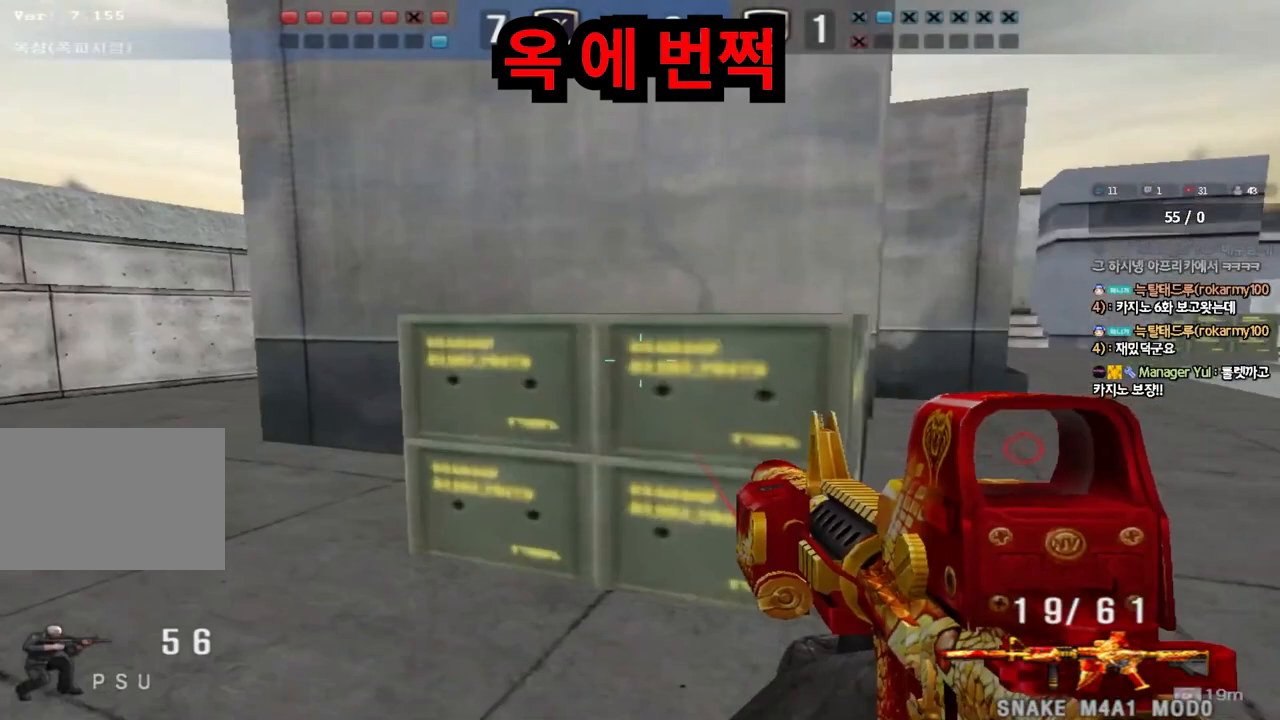
{"keys": ["a", "w"], "events": [[50, "ctrl", "up"], [67, "a", "down"], [67, "w", "down"], [350, "ctrl", "down"], [367, "w", "up"], [400, "a", "up"], [483, "a", "down"], [483, "ctrl", "up"], [483, "w", "down"]]}
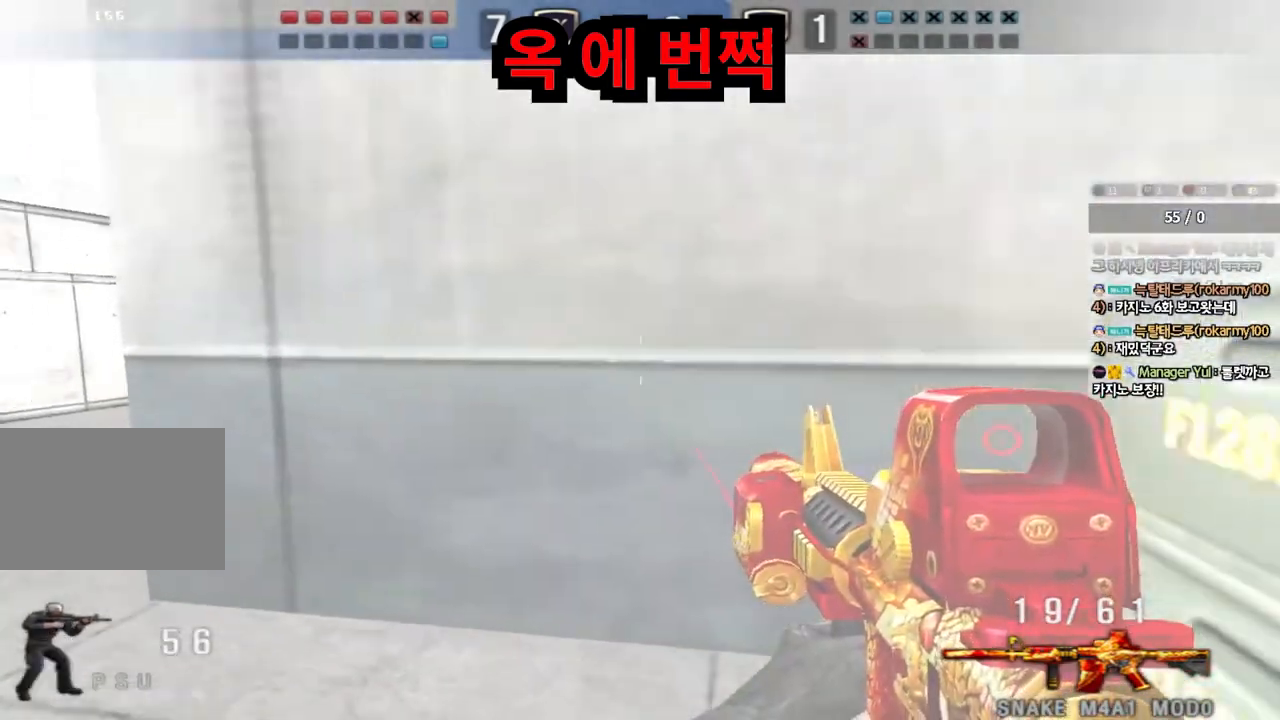
{"keys": ["ctrl"], "events": [[433, "ctrl", "down"], [433, "w", "up"], [467, "a", "up"]]}
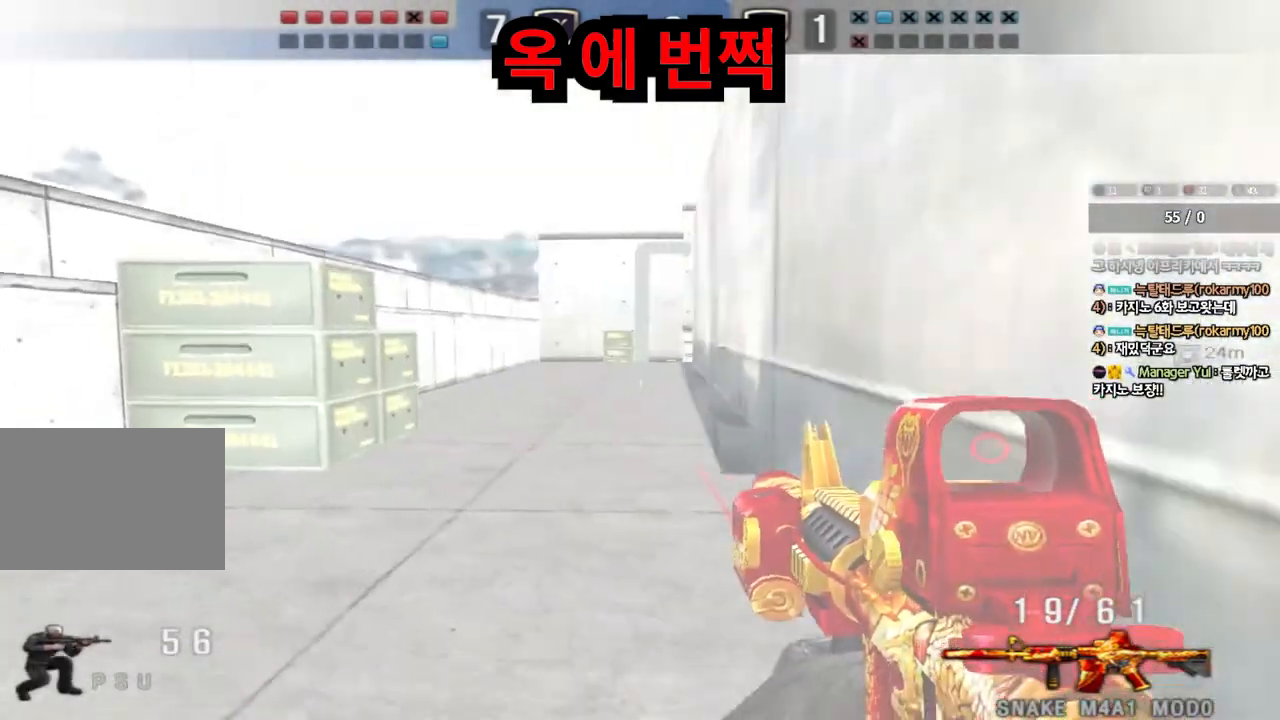
{"keys": ["a", "ctrl", "w"], "events": [[17, "ctrl", "up"], [33, "d", "down"], [33, "w", "down"], [167, "ctrl", "down"], [183, "d", "up"], [200, "w", "up"], [217, "space", "down"], [267, "a", "down"], [283, "w", "down"], [300, "ctrl", "up"], [300, "space", "up"], [417, "ctrl", "down"]]}
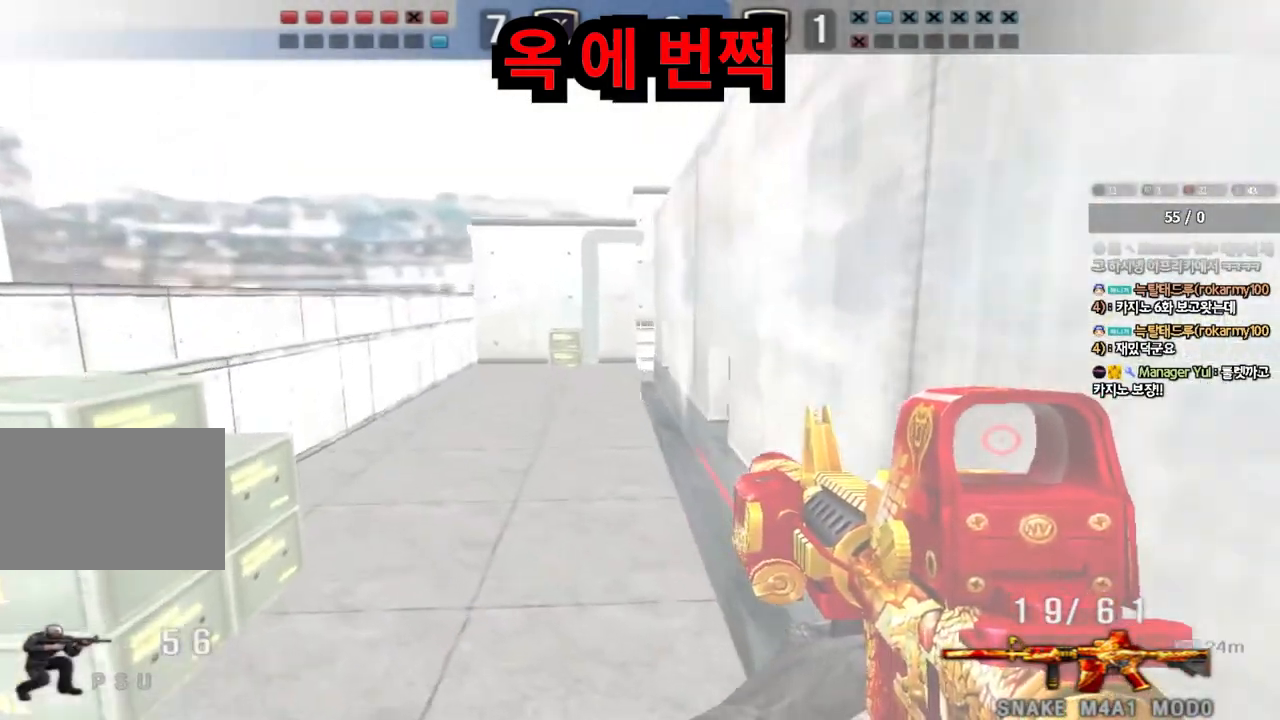
{"keys": ["d", "w"], "events": [[67, "ctrl", "up"], [100, "a", "up"], [150, "ctrl", "down"], [167, "d", "down"], [267, "ctrl", "up"]]}